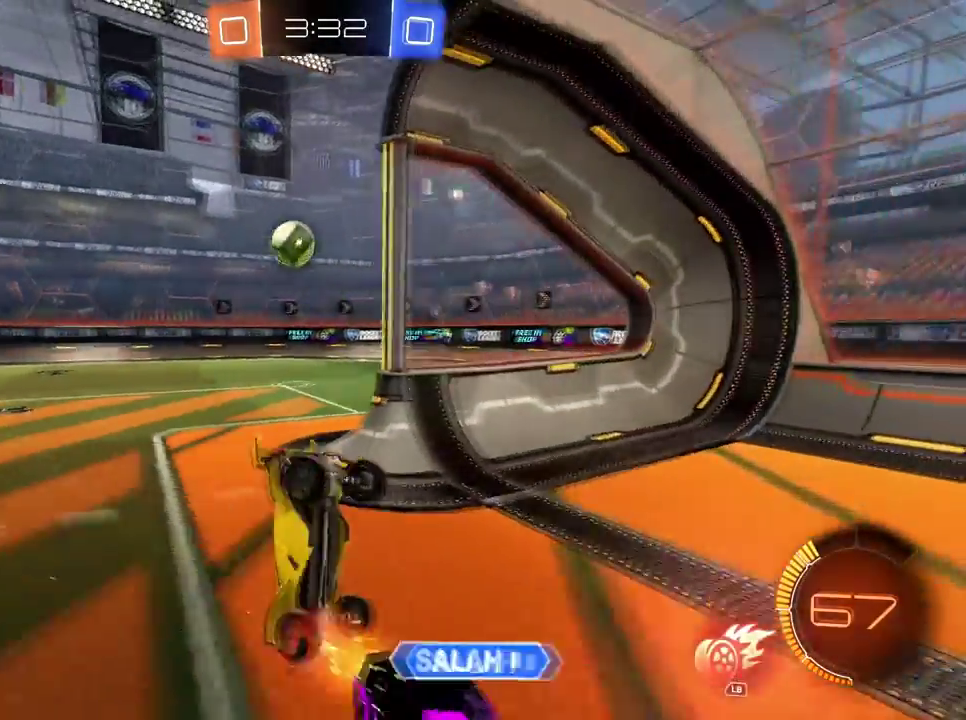
Gameplay with a controller (Xbox layout); each line is a JSON object with the inputs held at the frame after it. "events" lists button and stick changes between this image and that frame as [ms after this image, input, new state], when the widget could be followed in between. Not read: R2.
{"buttons": [], "left_stick": "center", "right_stick": "center", "events": [[434, "L2", "up"]]}
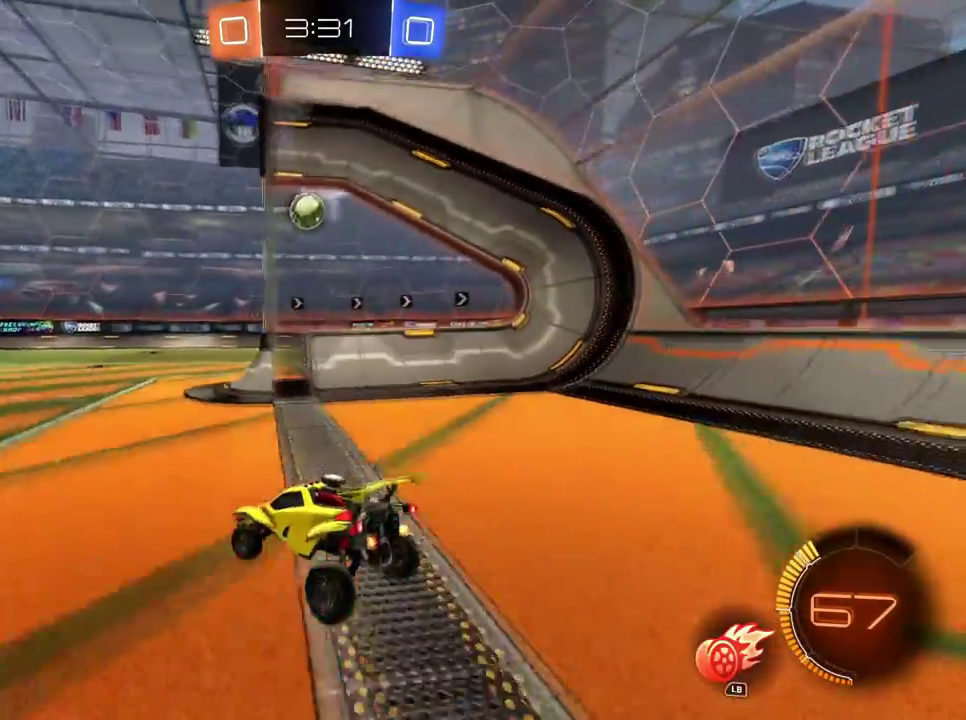
{"buttons": [], "left_stick": "right", "right_stick": "center"}
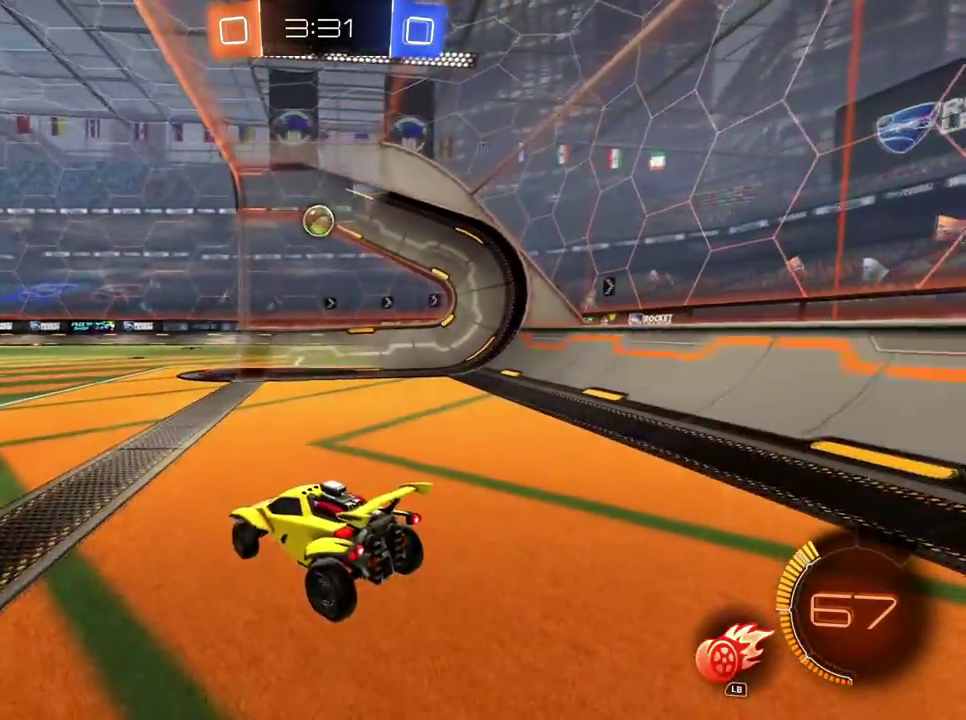
{"buttons": [], "left_stick": "right", "right_stick": "center", "events": []}
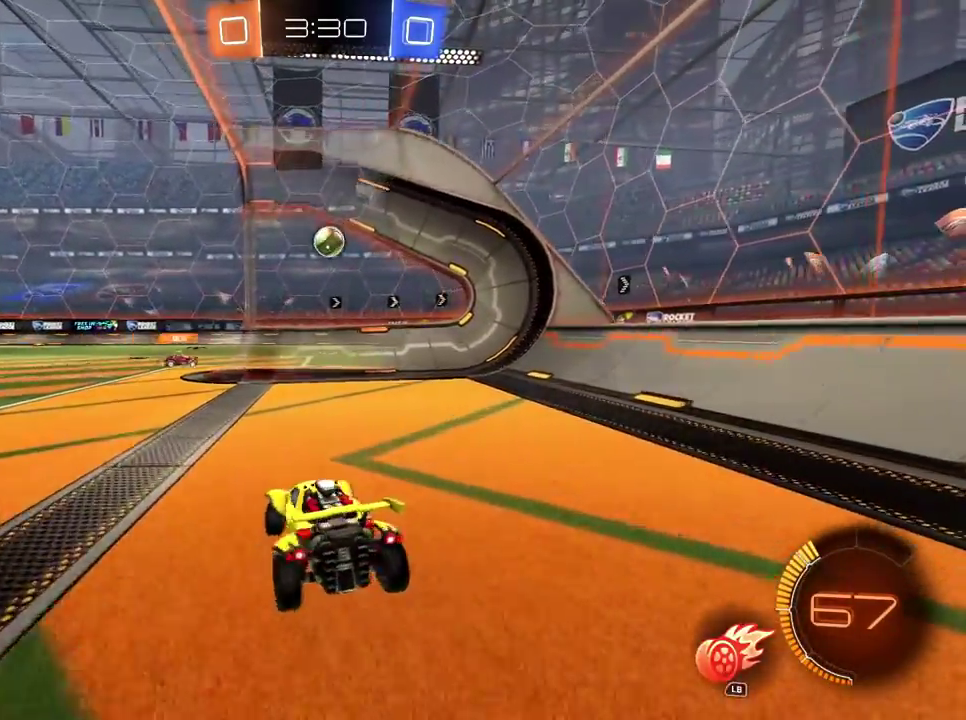
{"buttons": [], "left_stick": "down-left", "right_stick": "center"}
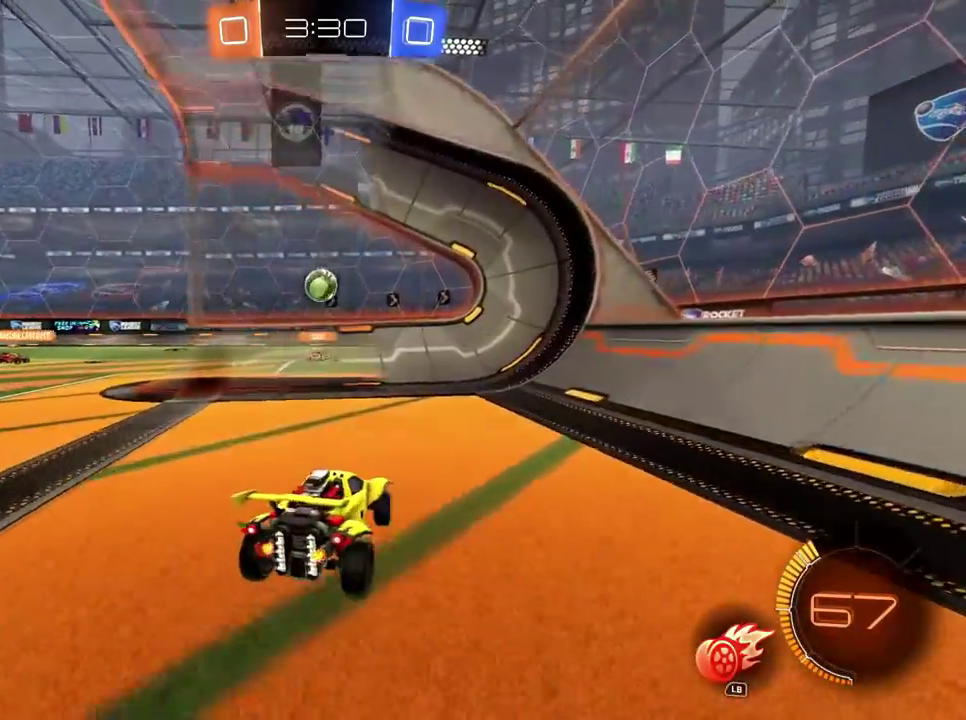
{"buttons": ["L1", "R3"], "left_stick": "center", "right_stick": "center"}
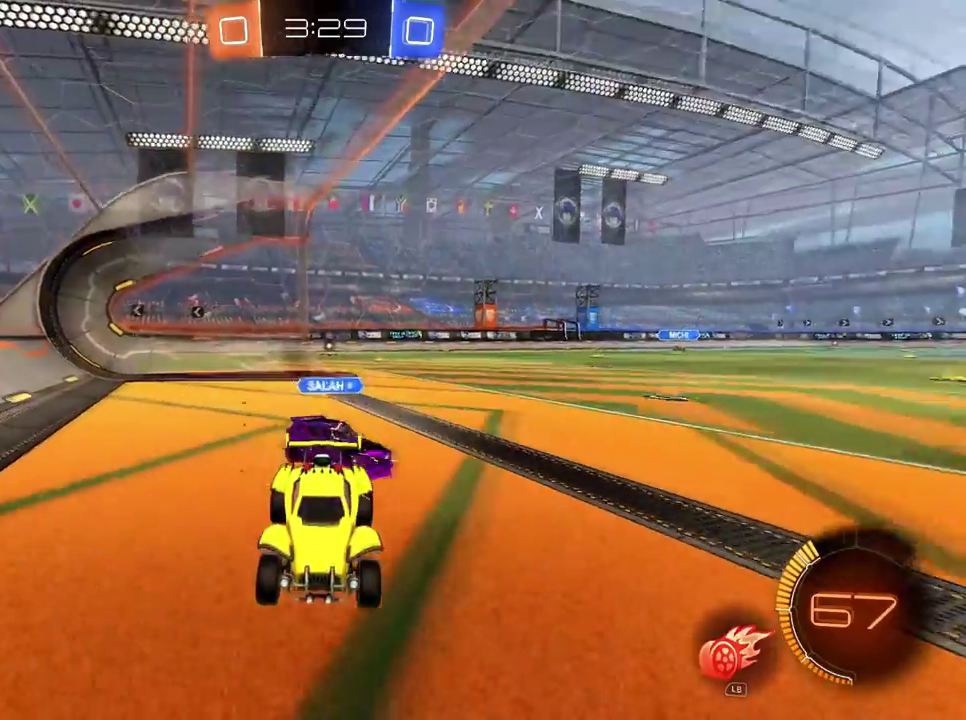
{"buttons": [], "left_stick": "left", "right_stick": "center"}
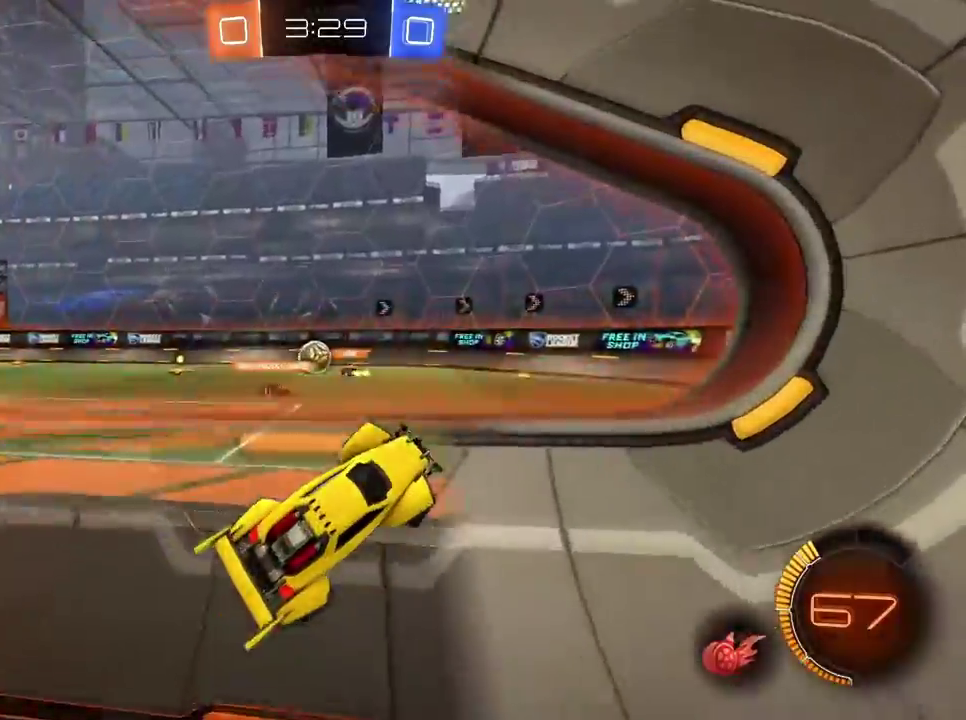
{"buttons": ["L2"], "left_stick": "right", "right_stick": "center"}
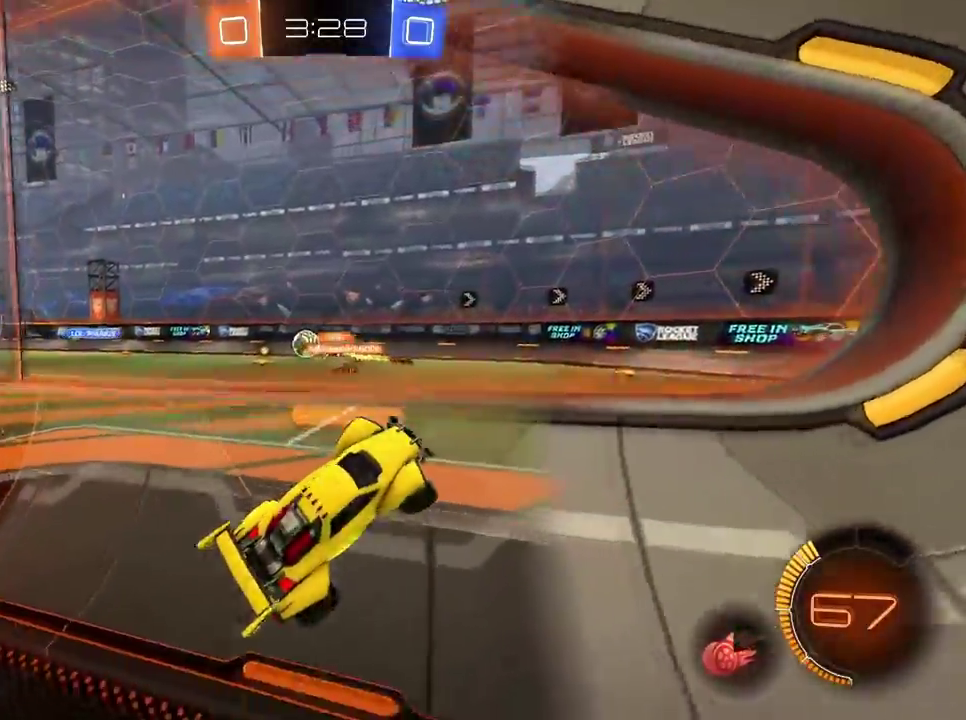
{"buttons": ["L2"], "left_stick": "right", "right_stick": "center", "events": []}